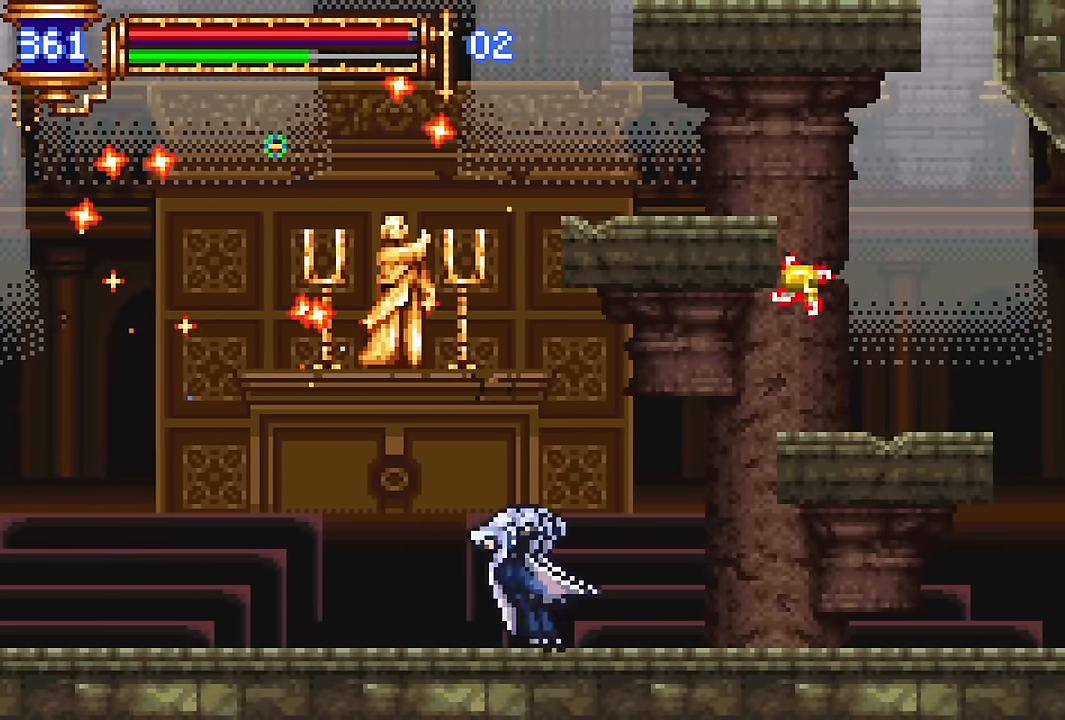
Gameplay with a controller (PlayStation layout); each line is a JSON object with the inputs held at the frame after it. "events" lists button and stick changes between this image and that frame as [ms after this image, input, new state], when the widget could be followed in between. Not read: L1 L3 R1 R3 left_stick right_stick.
{"buttons": ["DPAD_RIGHT"]}
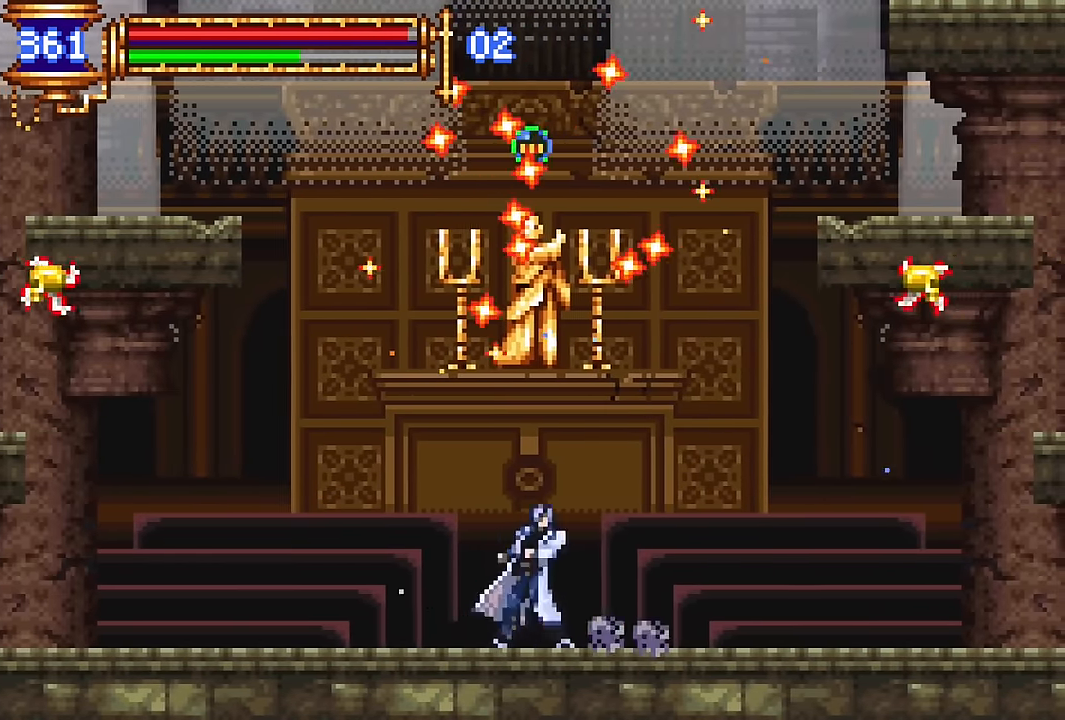
{"buttons": [], "events": [[83, "DPAD_RIGHT", "up"], [133, "R2", "down"], [183, "DPAD_LEFT", "down"], [217, "R2", "up"], [467, "DPAD_LEFT", "up"]]}
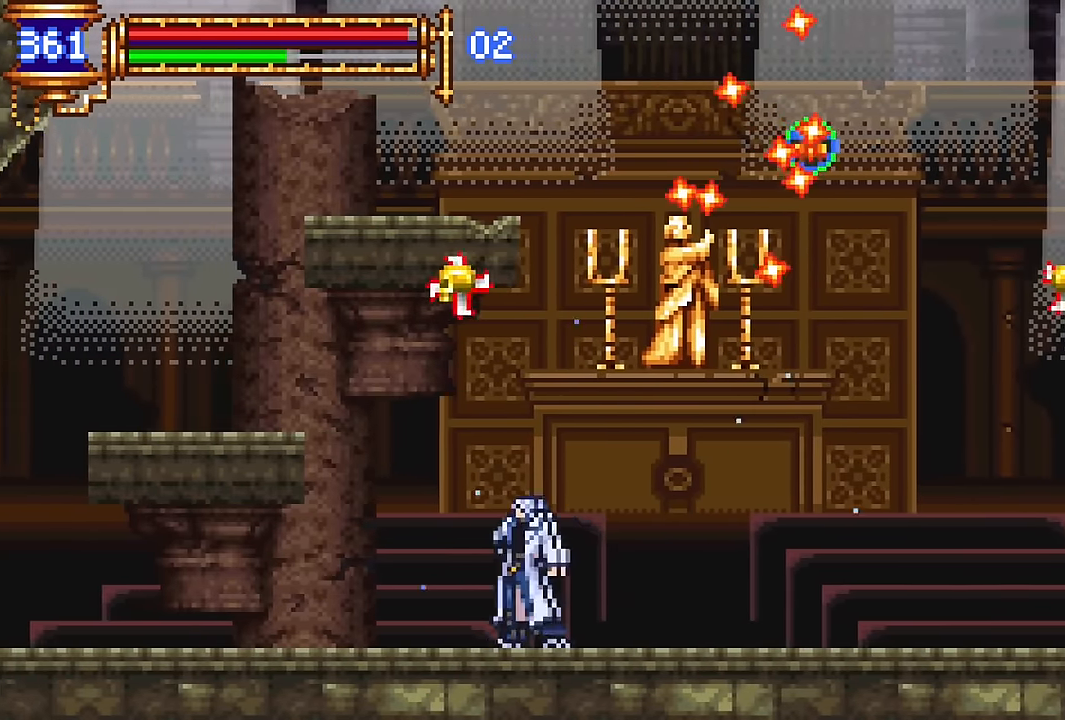
{"buttons": [], "events": [[150, "R2", "down"], [233, "DPAD_RIGHT", "down"], [233, "R2", "up"], [283, "R2", "down"], [400, "R2", "up"], [500, "DPAD_RIGHT", "up"]]}
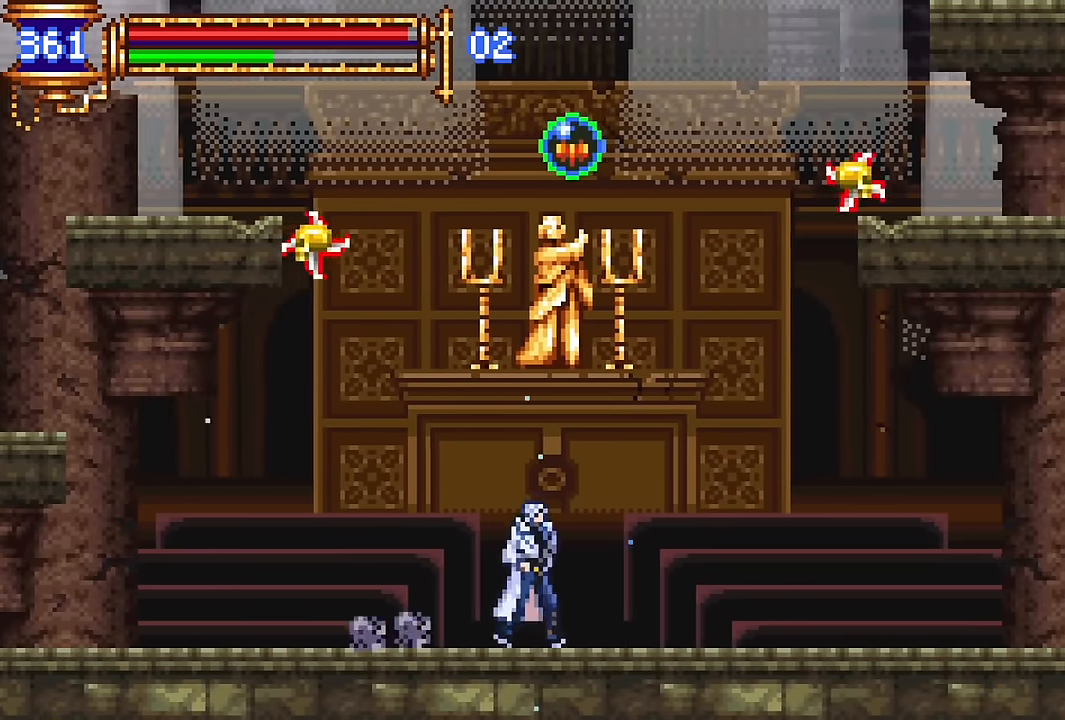
{"buttons": [], "events": [[133, "CROSS", "down"], [467, "CROSS", "up"]]}
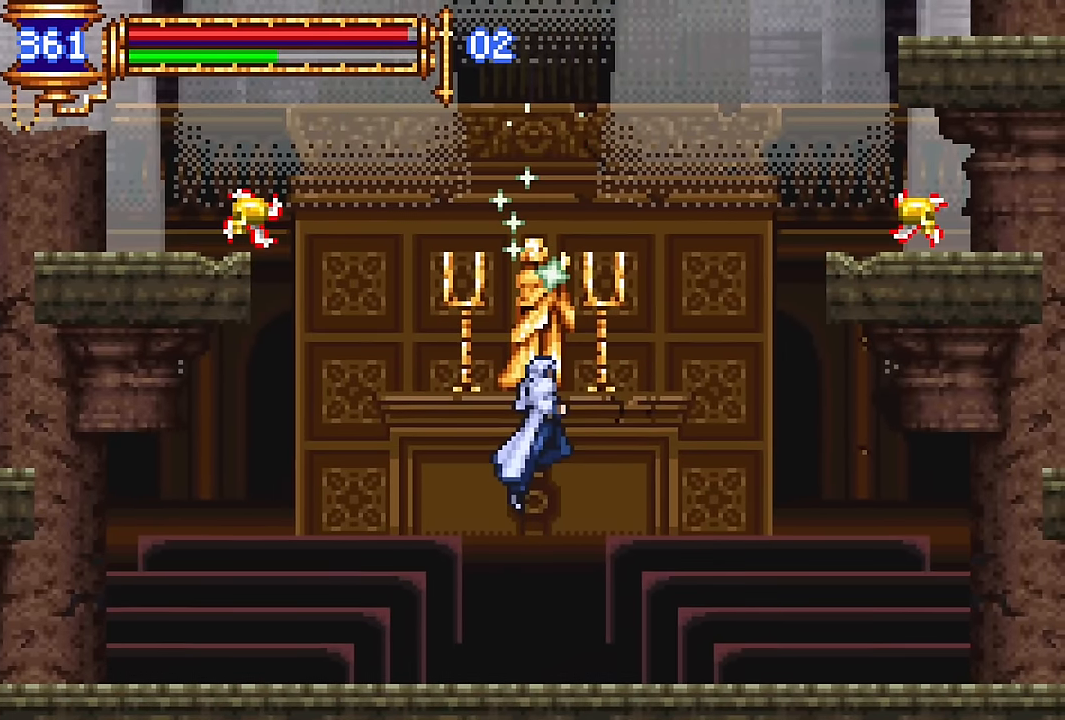
{"buttons": ["DPAD_RIGHT"], "events": [[150, "DPAD_RIGHT", "down"]]}
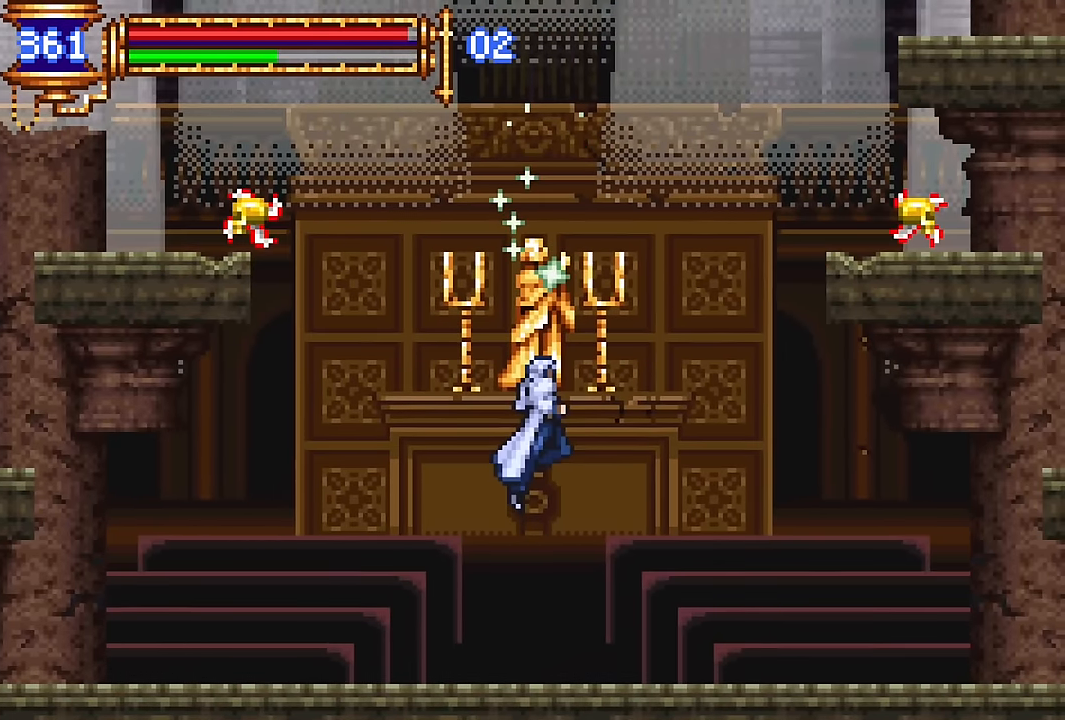
{"buttons": ["DPAD_RIGHT"], "events": []}
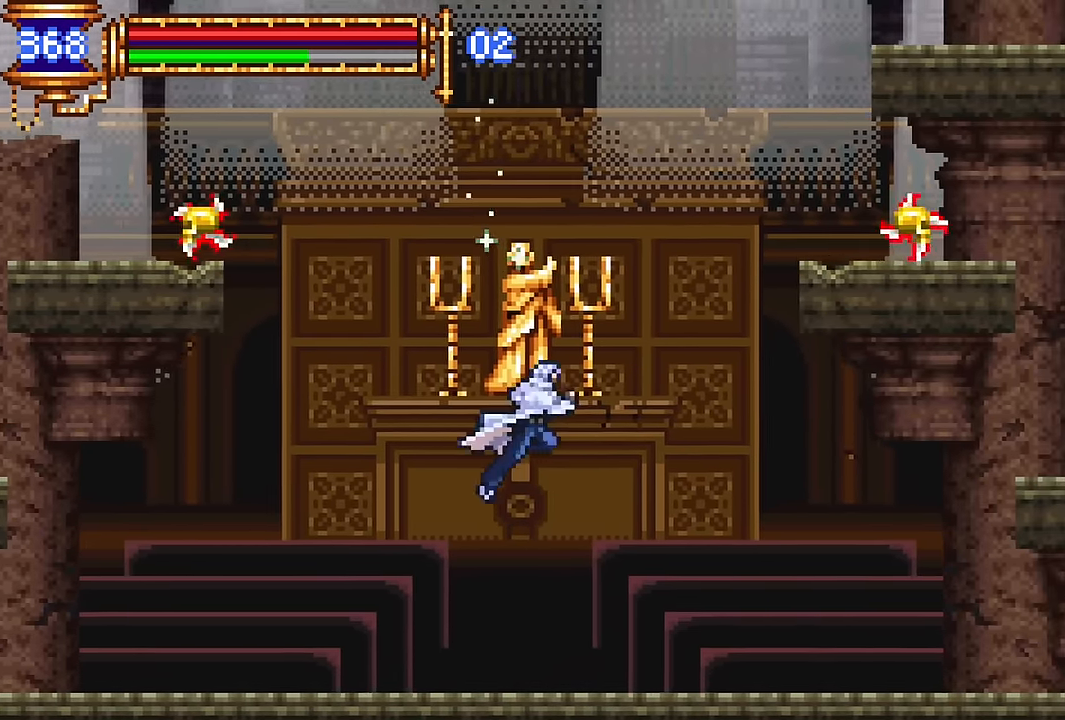
{"buttons": ["DPAD_RIGHT"], "events": []}
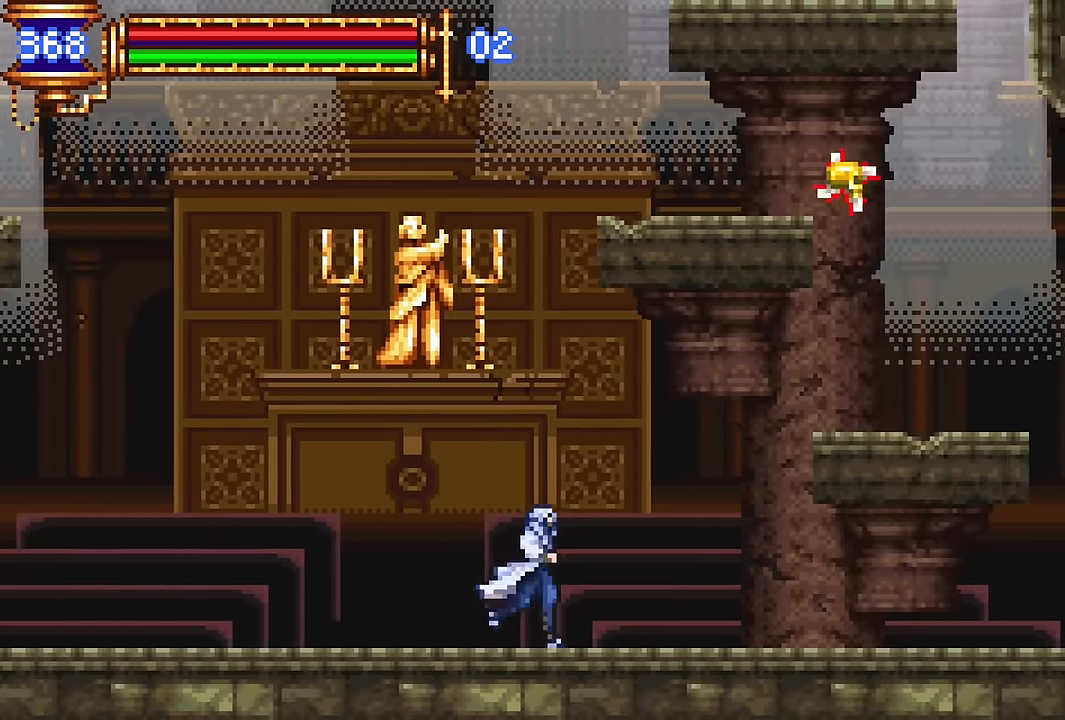
{"buttons": ["DPAD_LEFT"], "events": [[417, "DPAD_RIGHT", "up"], [433, "DPAD_LEFT", "down"]]}
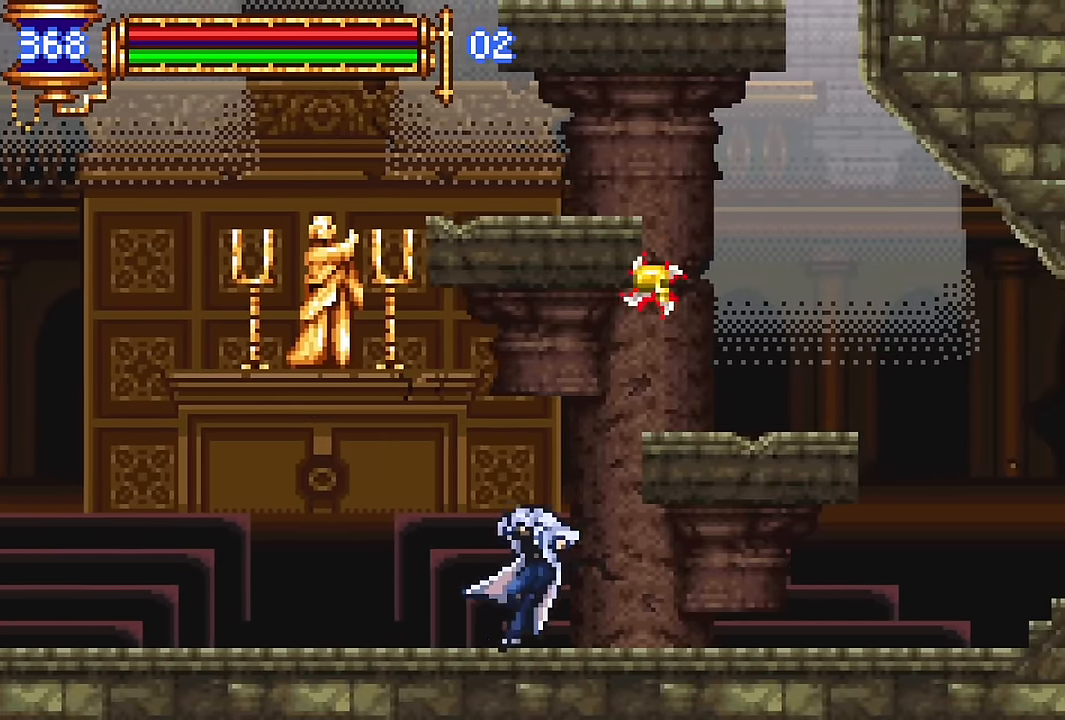
{"buttons": [], "events": [[67, "DPAD_LEFT", "up"], [150, "CROSS", "down"], [483, "CROSS", "up"]]}
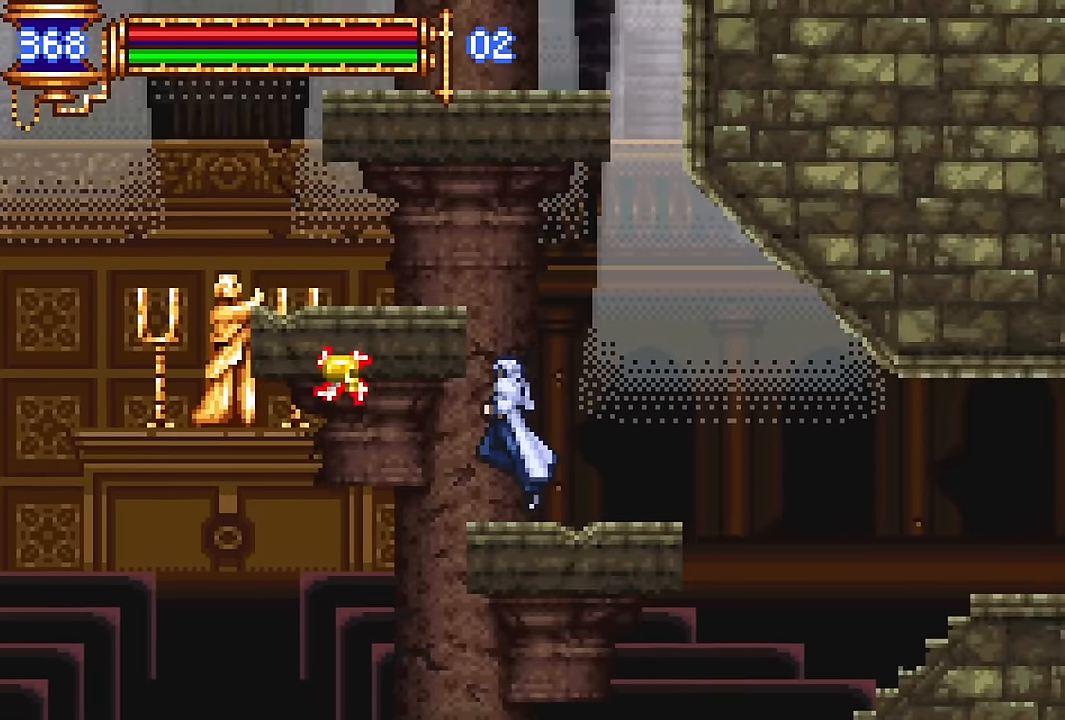
{"buttons": ["CROSS"], "events": [[200, "CROSS", "down"], [217, "DPAD_LEFT", "down"], [400, "DPAD_LEFT", "up"]]}
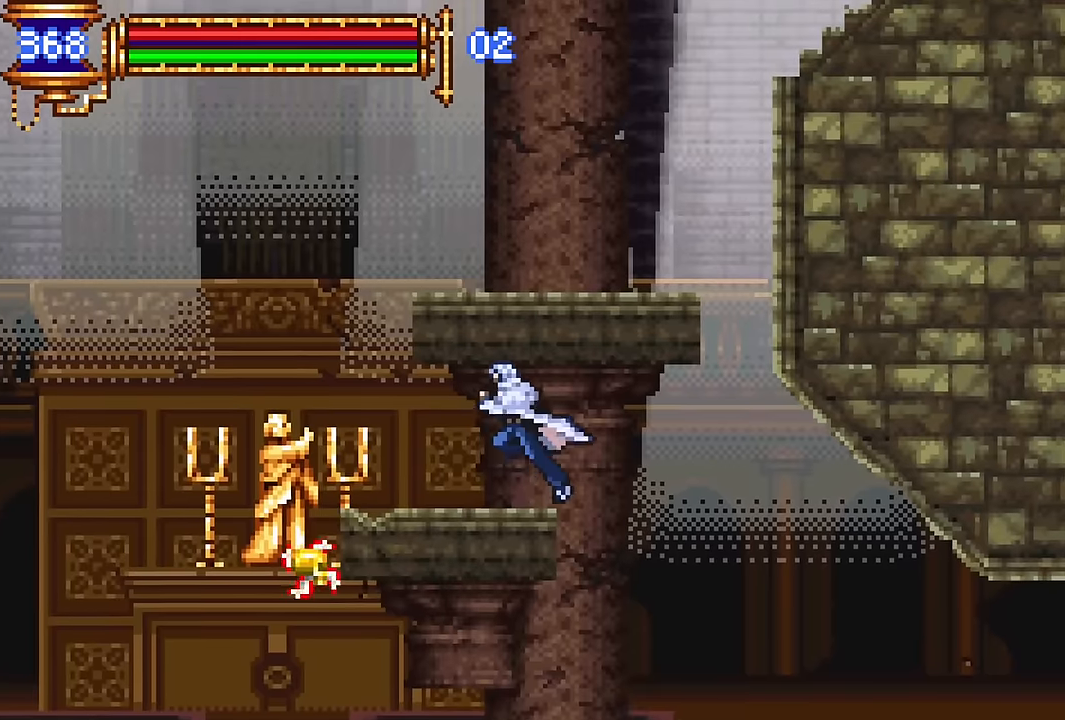
{"buttons": ["CROSS", "DPAD_RIGHT"], "events": [[34, "CROSS", "up"], [267, "CROSS", "down"], [417, "DPAD_RIGHT", "down"]]}
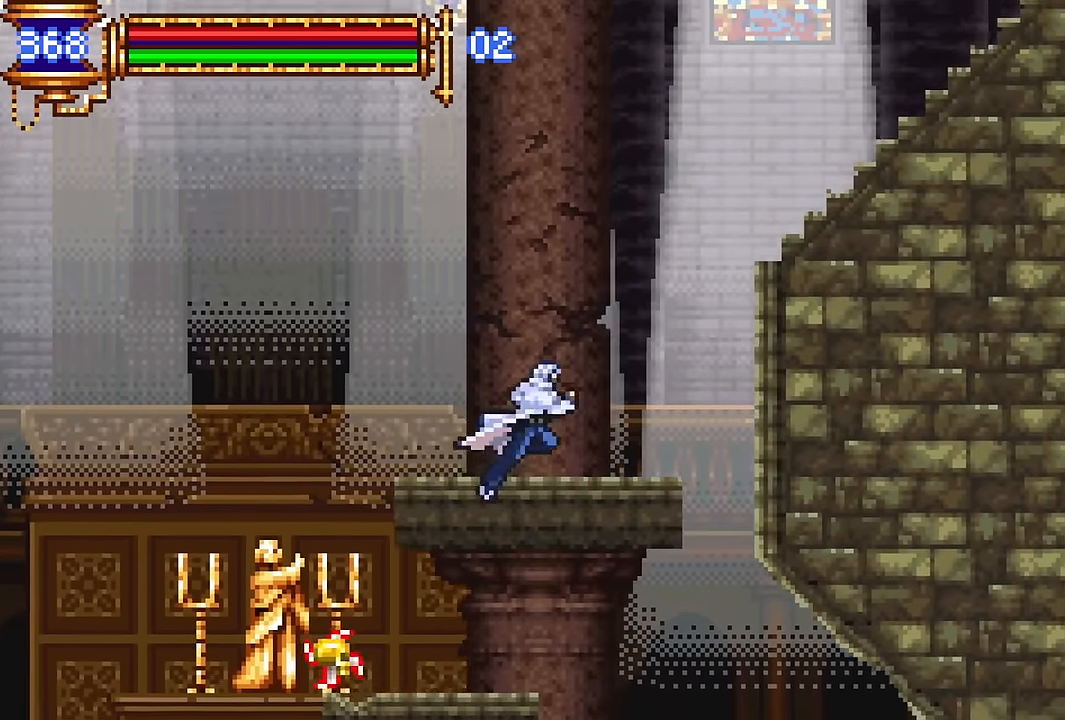
{"buttons": ["CROSS", "DPAD_RIGHT"], "events": [[67, "CROSS", "up"], [167, "DPAD_RIGHT", "up"], [234, "DPAD_LEFT", "down"], [334, "DPAD_LEFT", "up"], [350, "CROSS", "down"], [467, "DPAD_RIGHT", "down"]]}
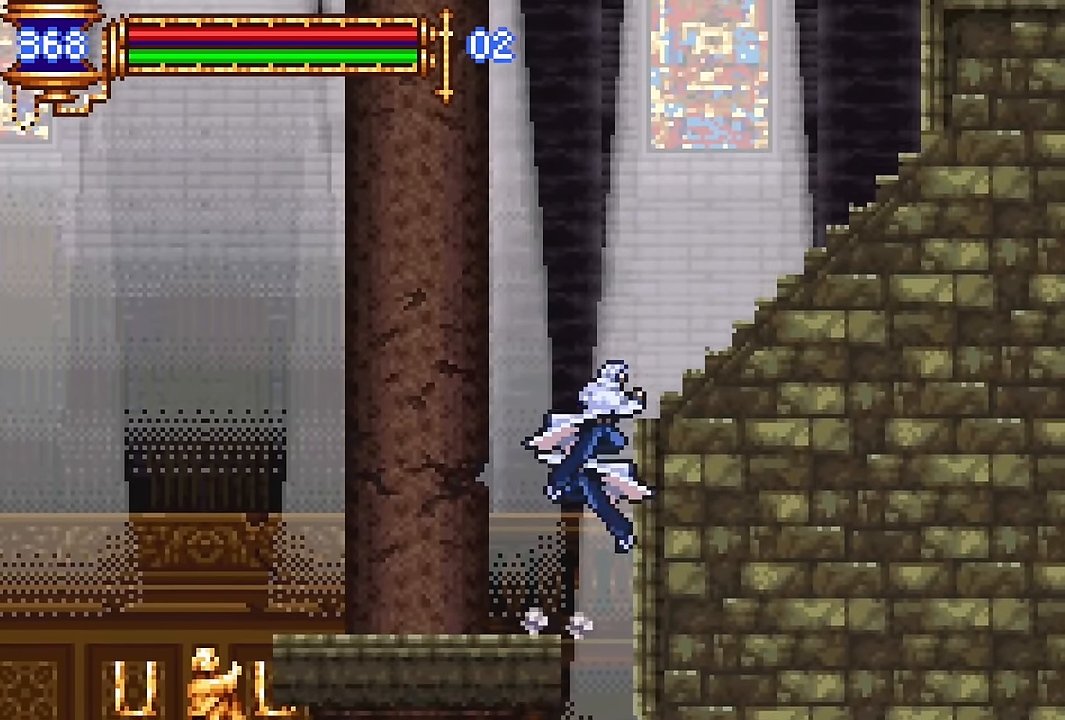
{"buttons": ["DPAD_RIGHT"], "events": [[117, "CROSS", "up"], [167, "CROSS", "down"], [317, "CROSS", "up"]]}
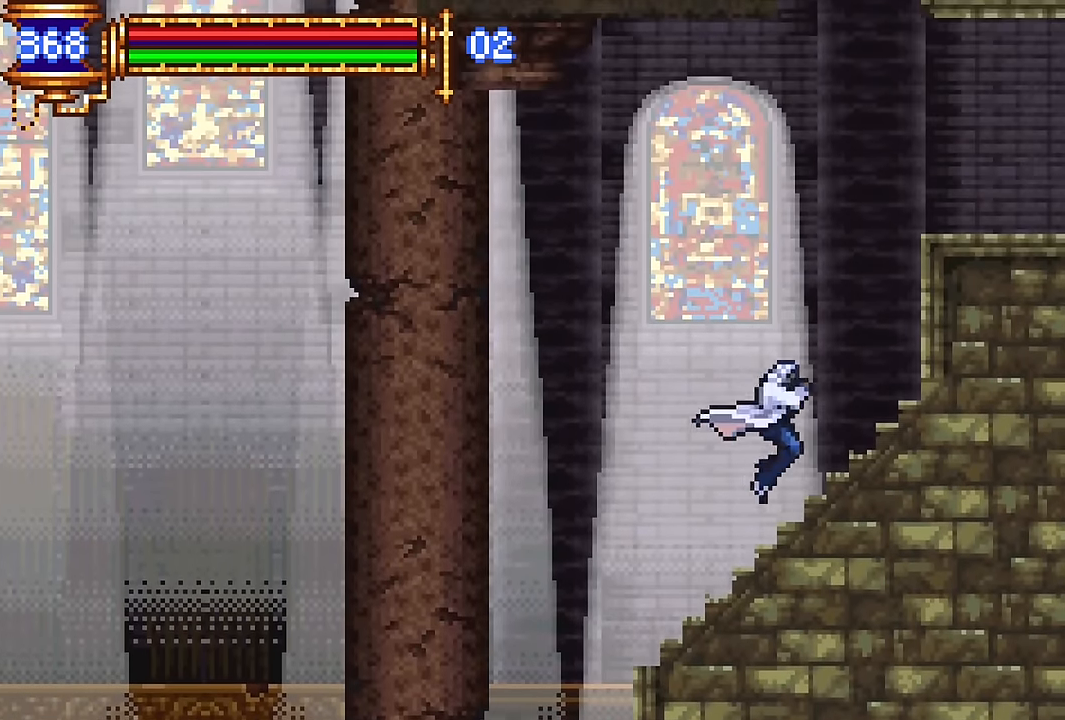
{"buttons": ["DPAD_RIGHT"], "events": [[117, "CROSS", "down"], [284, "CROSS", "up"], [334, "CROSS", "down"], [450, "CROSS", "up"]]}
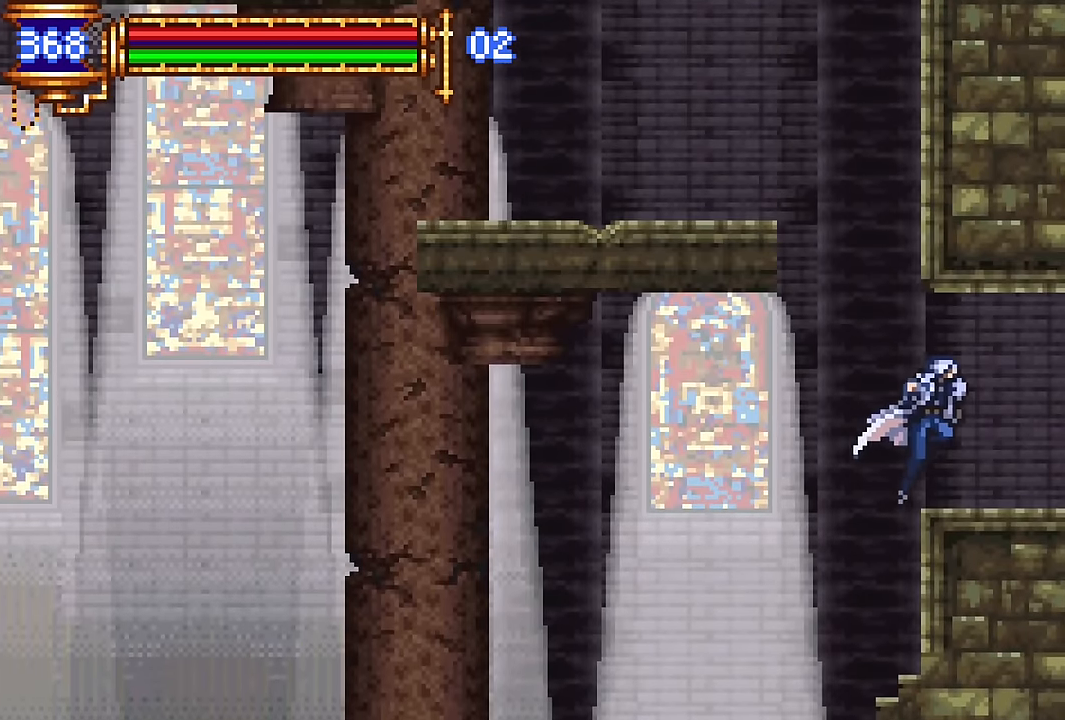
{"buttons": ["CROSS", "DPAD_LEFT"], "events": [[50, "DPAD_RIGHT", "up"], [200, "CROSS", "down"], [284, "DPAD_LEFT", "down"], [434, "CROSS", "up"], [467, "CROSS", "down"]]}
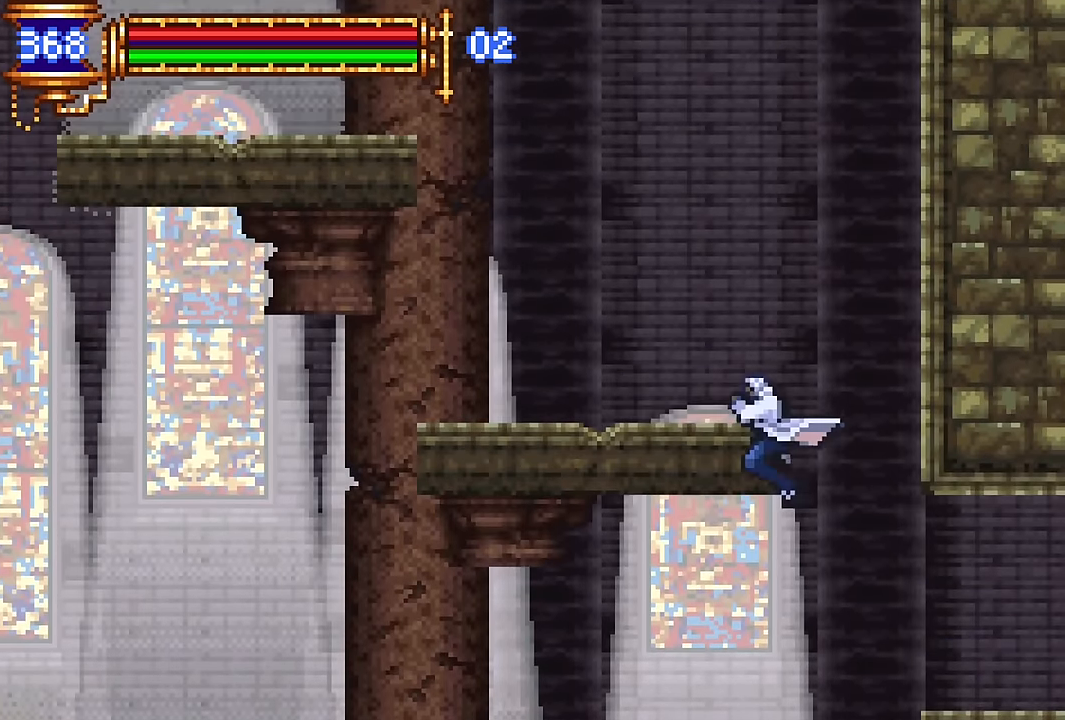
{"buttons": [], "events": [[100, "CROSS", "up"], [317, "DPAD_LEFT", "up"], [367, "DPAD_RIGHT", "down"], [467, "DPAD_RIGHT", "up"]]}
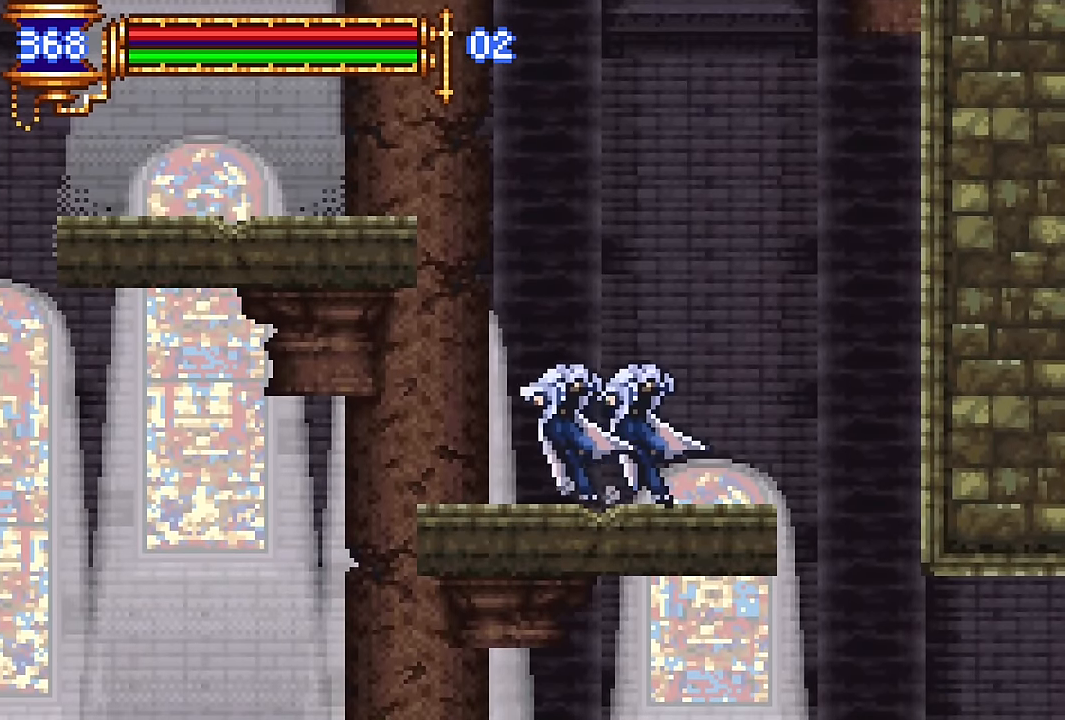
{"buttons": ["CROSS", "DPAD_LEFT"], "events": [[34, "CROSS", "down"], [84, "DPAD_LEFT", "down"], [217, "CROSS", "up"], [250, "CROSS", "down"]]}
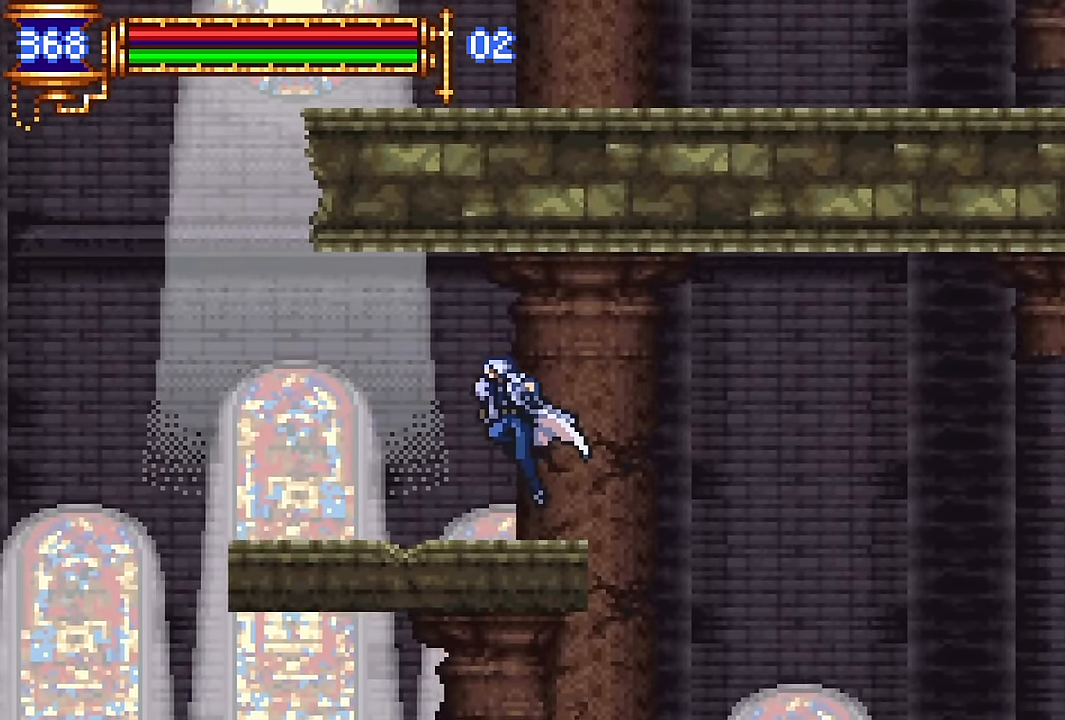
{"buttons": [], "events": [[117, "CROSS", "up"], [334, "DPAD_LEFT", "up"], [384, "DPAD_RIGHT", "down"], [500, "DPAD_RIGHT", "up"]]}
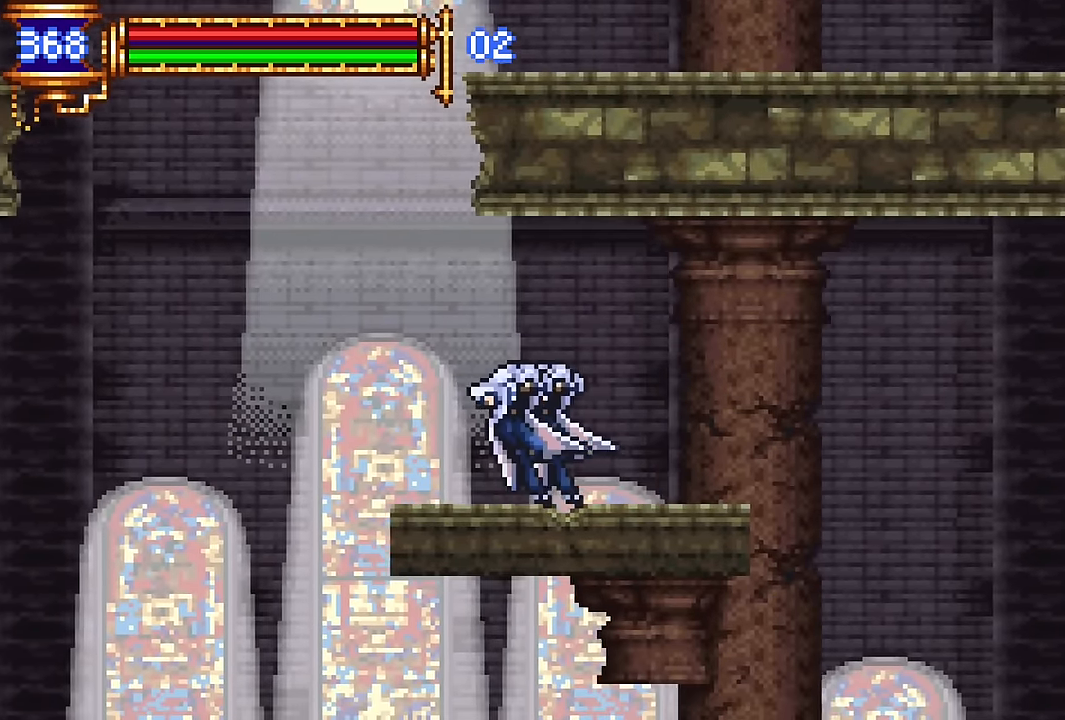
{"buttons": ["CROSS", "DPAD_UP", "DPAD_RIGHT"], "events": [[50, "CROSS", "down"], [317, "CROSS", "up"], [334, "DPAD_UP", "down"], [367, "CROSS", "down"], [484, "DPAD_RIGHT", "down"]]}
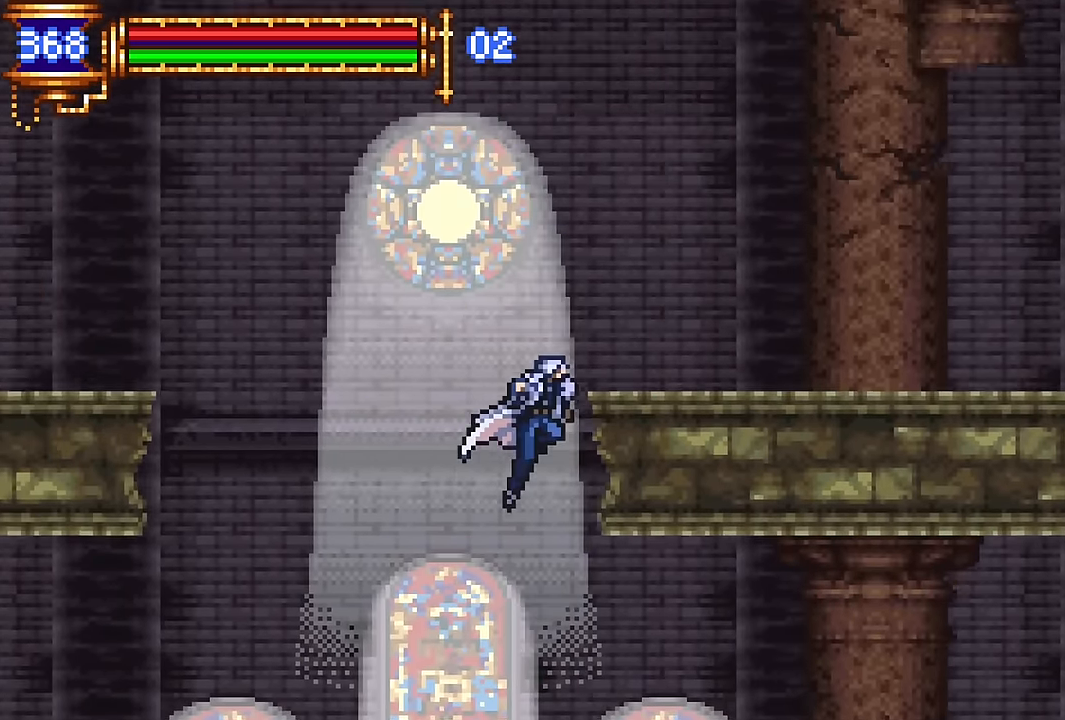
{"buttons": []}
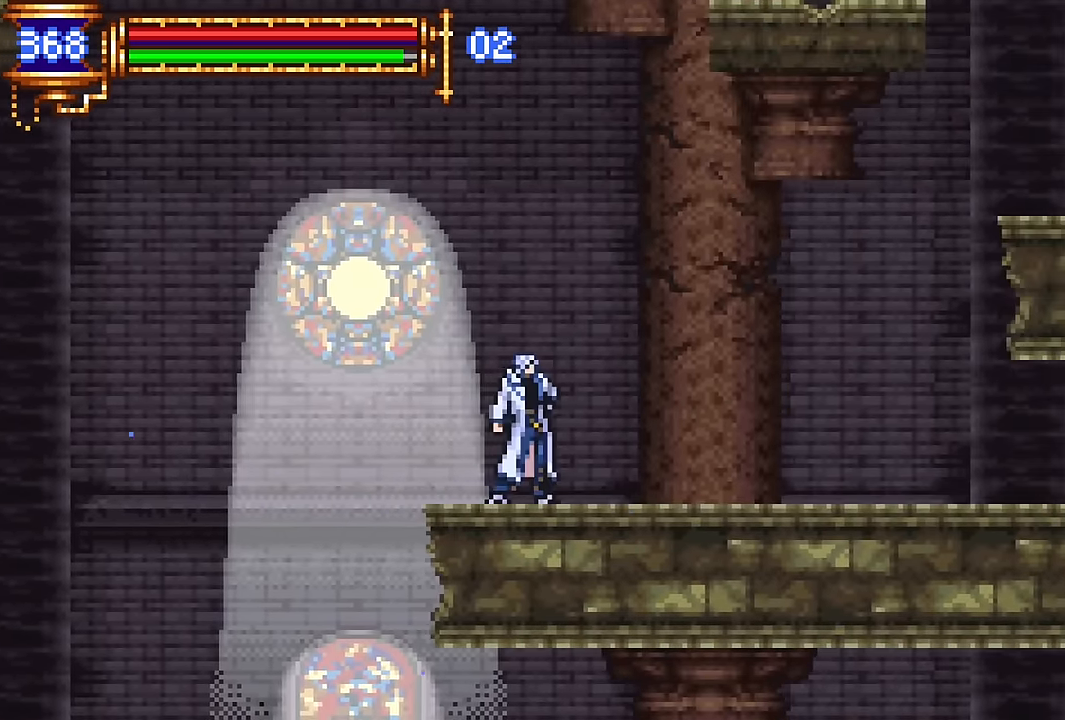
{"buttons": ["CROSS", "DPAD_RIGHT"], "events": [[17, "DPAD_LEFT", "down"], [167, "DPAD_LEFT", "up"], [267, "CROSS", "down"], [267, "DPAD_RIGHT", "down"]]}
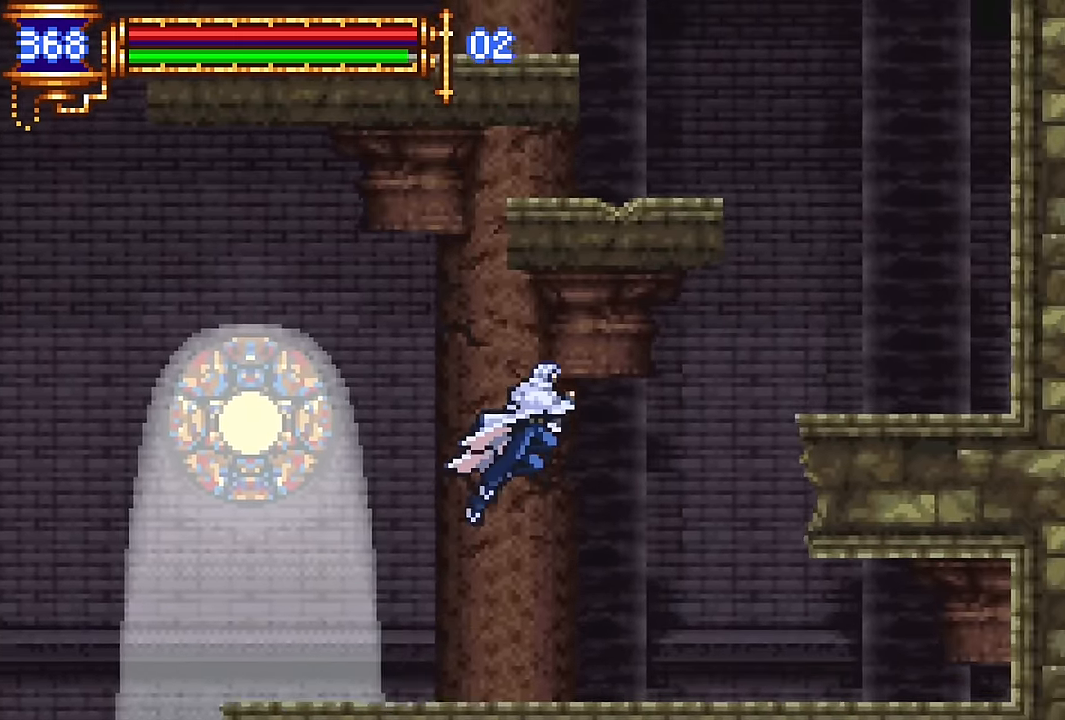
{"buttons": ["DPAD_RIGHT"], "events": [[50, "CROSS", "up"], [150, "CROSS", "down"], [317, "CROSS", "up"]]}
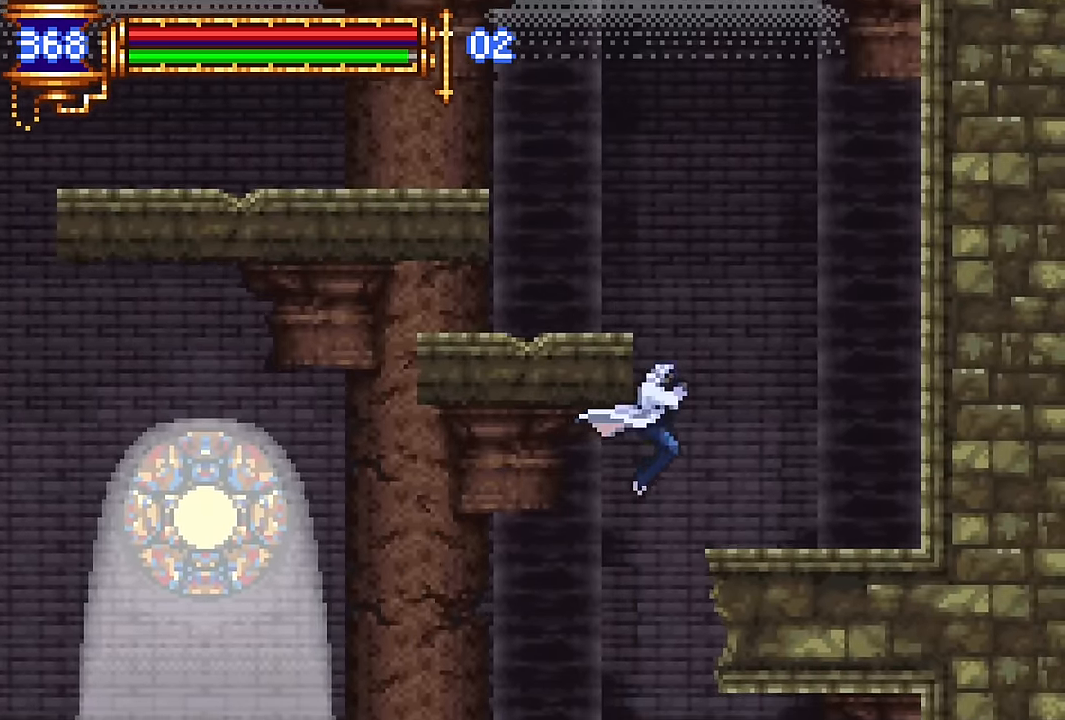
{"buttons": ["CROSS", "DPAD_LEFT"], "events": [[167, "DPAD_RIGHT", "up"], [250, "CROSS", "down"], [383, "DPAD_LEFT", "down"]]}
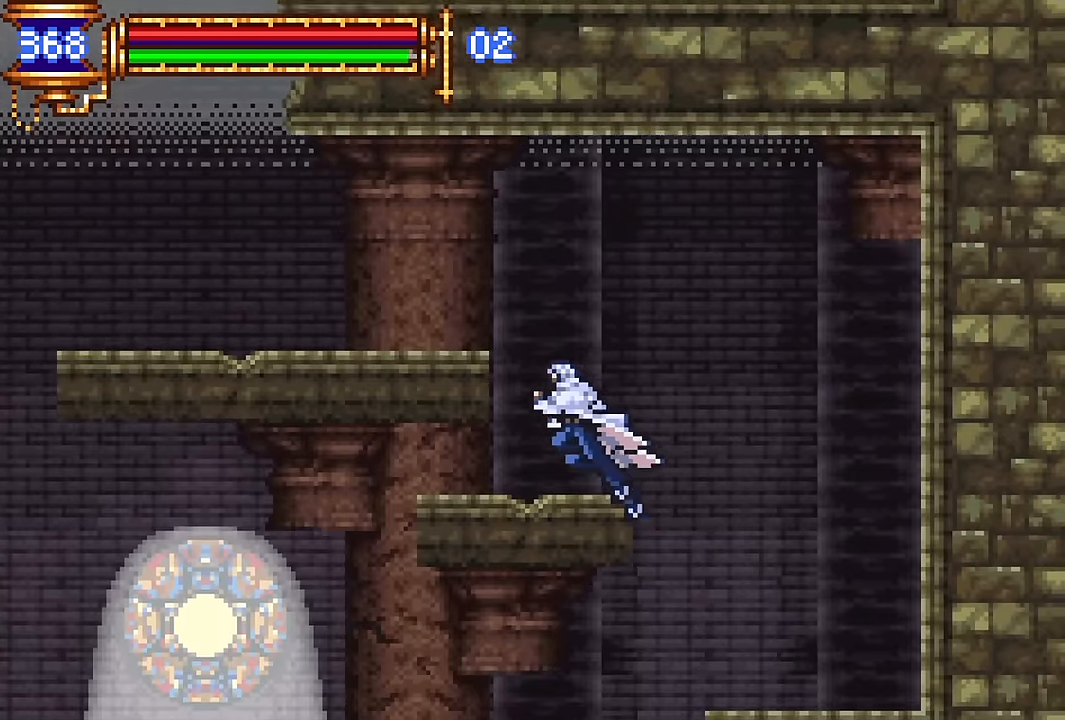
{"buttons": ["DPAD_LEFT"], "events": [[17, "CROSS", "up"], [67, "CROSS", "down"], [367, "CROSS", "up"]]}
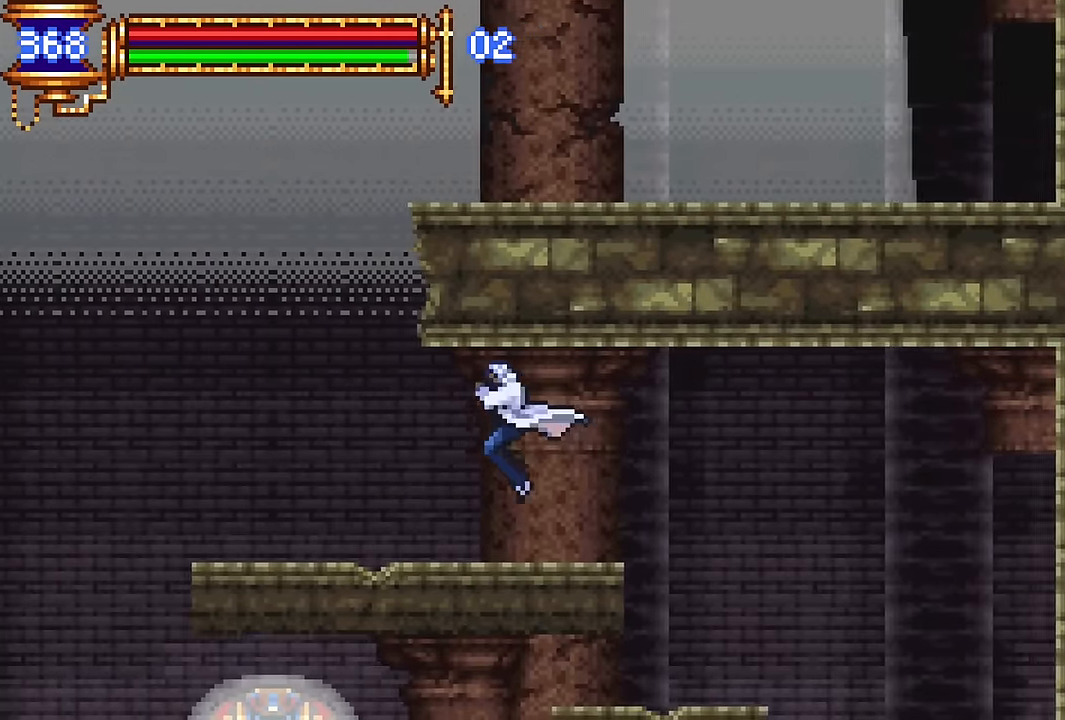
{"buttons": ["CROSS"], "events": [[167, "DPAD_LEFT", "up"], [217, "DPAD_RIGHT", "down"], [300, "DPAD_RIGHT", "up"], [350, "CROSS", "down"]]}
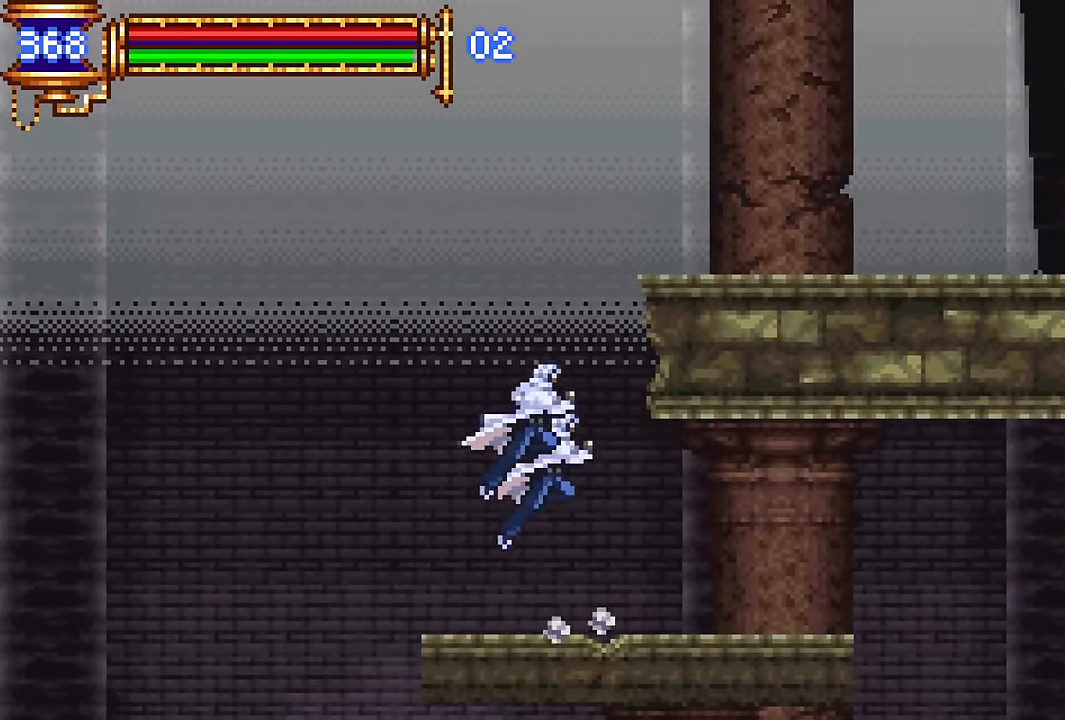
{"buttons": ["DPAD_RIGHT"], "events": [[117, "DPAD_RIGHT", "down"], [150, "CROSS", "up"], [183, "CROSS", "down"], [400, "CROSS", "up"]]}
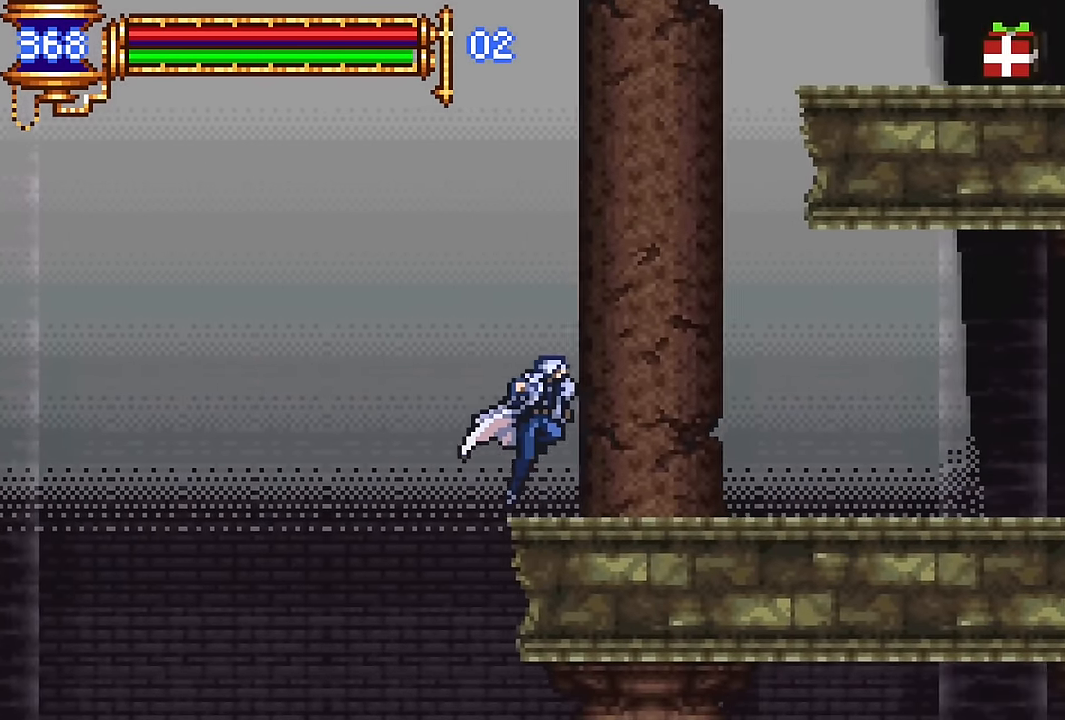
{"buttons": ["CROSS", "DPAD_UP", "DPAD_RIGHT"], "events": [[183, "CROSS", "down"], [217, "DPAD_RIGHT", "up"], [433, "CROSS", "up"], [433, "DPAD_RIGHT", "down"], [433, "DPAD_UP", "down"], [500, "CROSS", "down"]]}
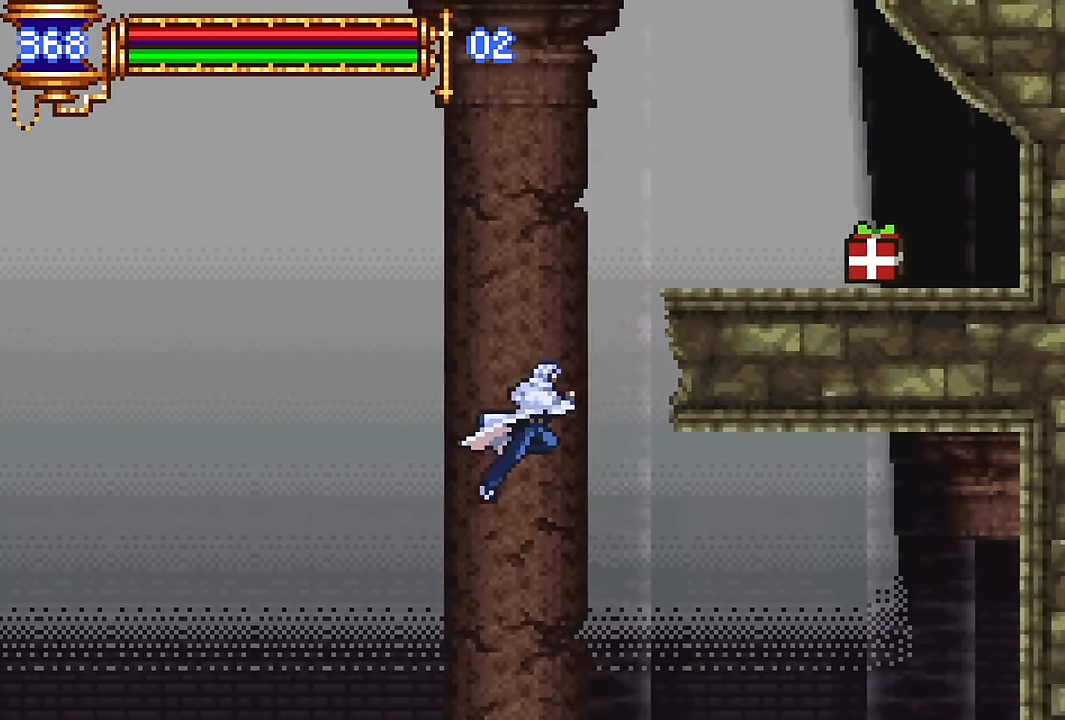
{"buttons": ["DPAD_RIGHT"]}
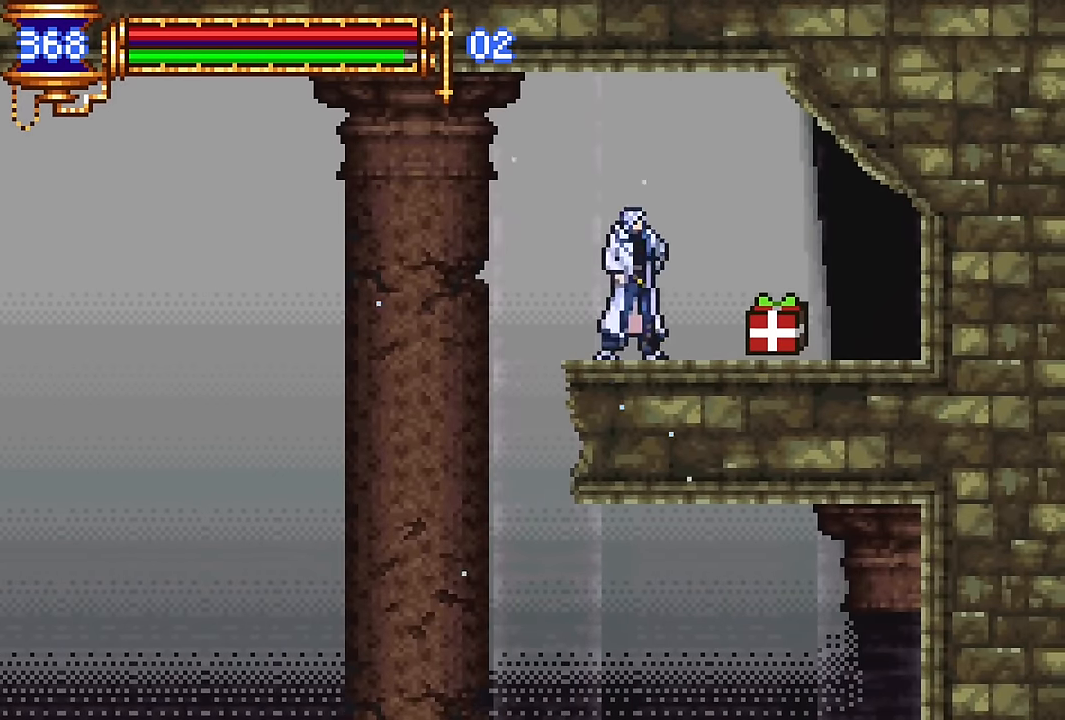
{"buttons": ["DPAD_LEFT"], "events": [[217, "DPAD_RIGHT", "up"], [433, "CROSS", "down"], [450, "DPAD_LEFT", "down"], [500, "CROSS", "up"]]}